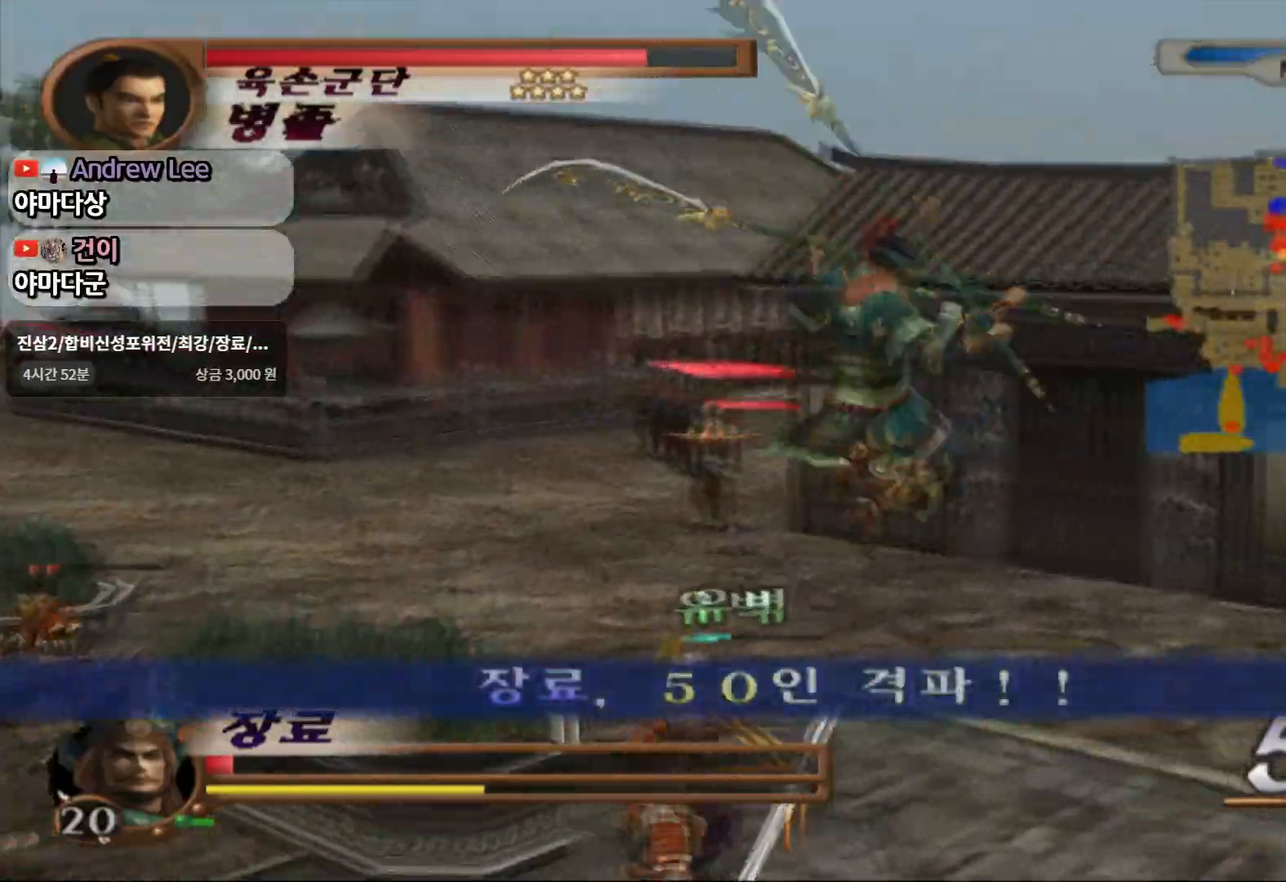
Gameplay with a controller (PlayStation layout); each line is a JSON object with the inputs held at the frame after it. "events" lists button and stick changes between this image and that frame as [ms after this image, input, new state], when the widget could be followed in between. Not read: L3 R3 START.
{"buttons": [], "left_stick": "up-right", "right_stick": "center"}
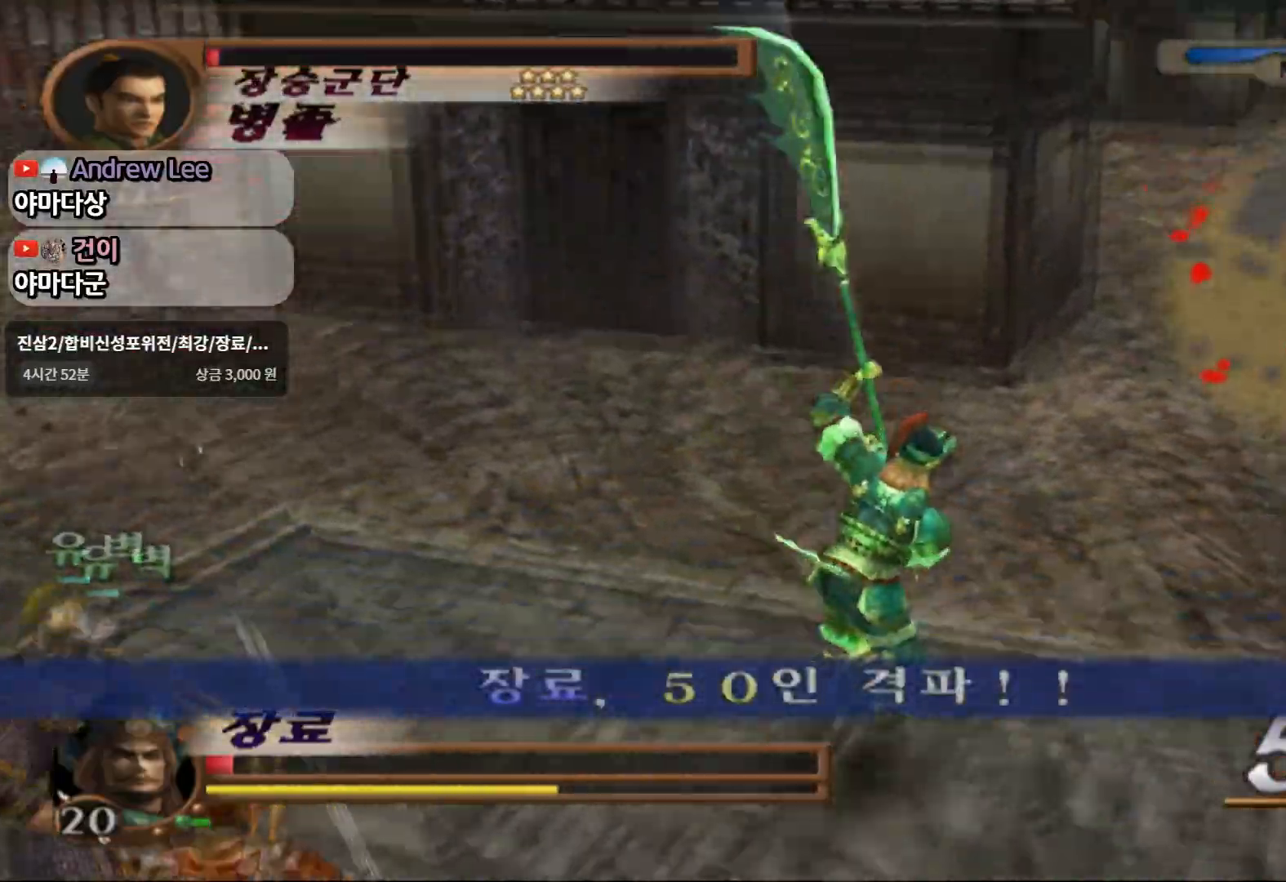
{"buttons": ["R2"], "left_stick": "up-right", "right_stick": "center", "events": [[467, "R2", "down"]]}
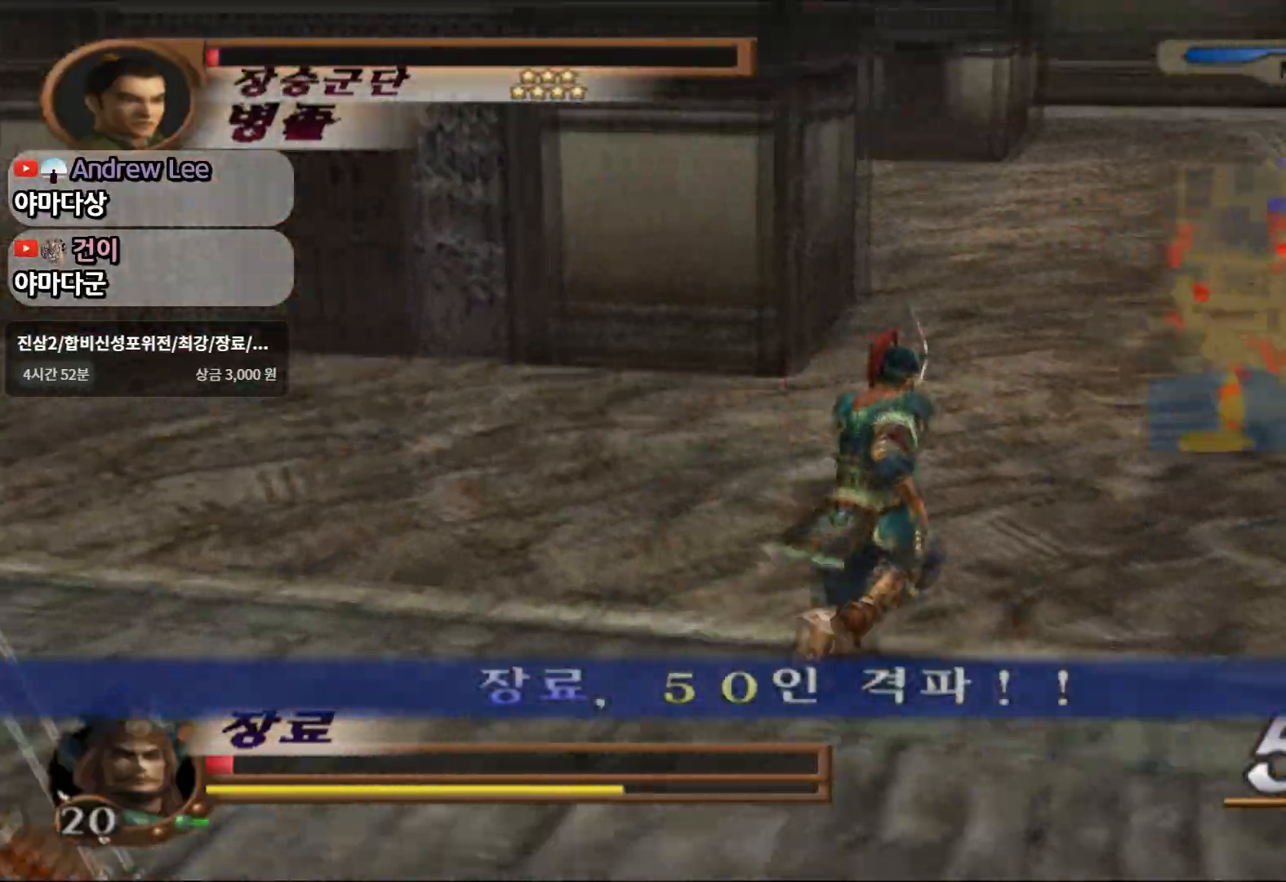
{"buttons": [], "left_stick": "up-right", "right_stick": "center", "events": [[150, "R2", "up"]]}
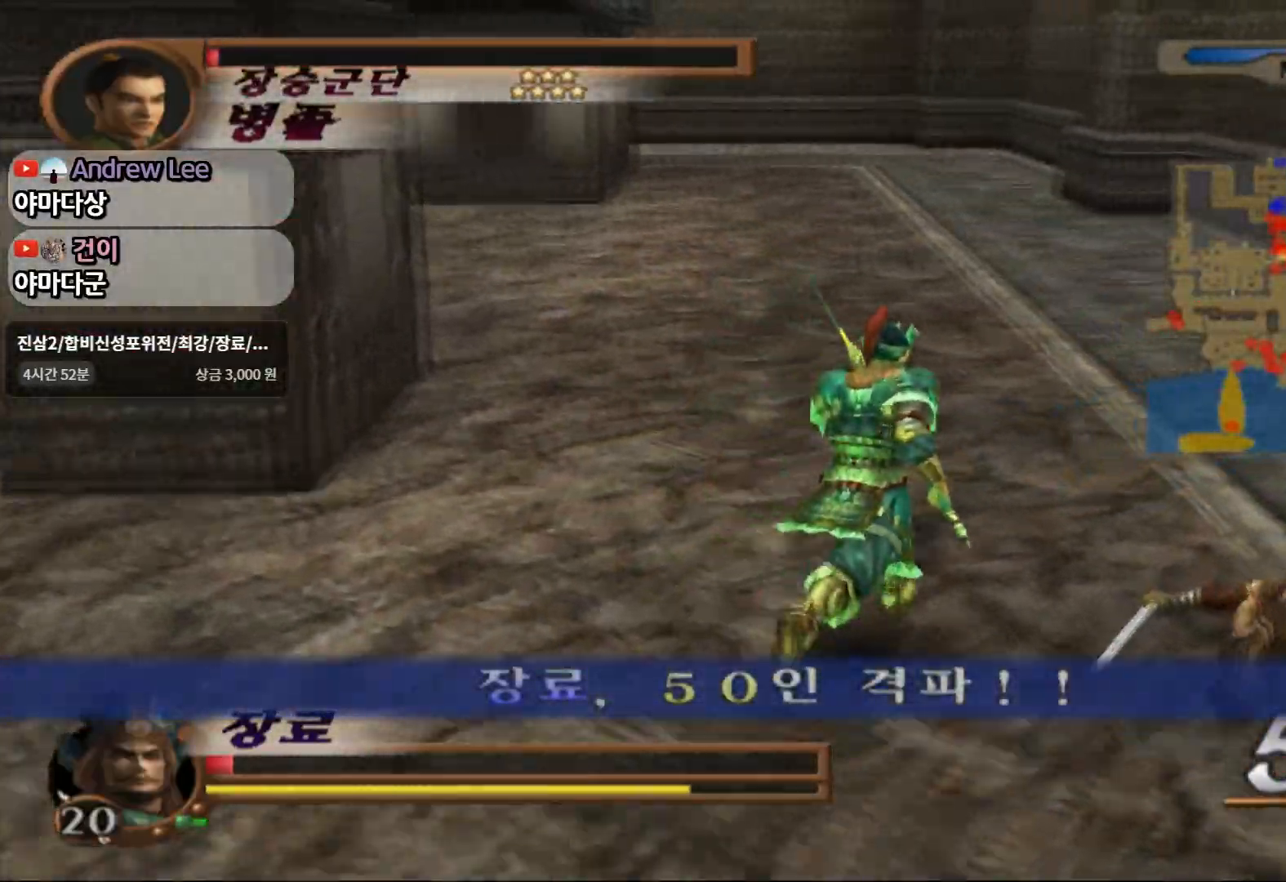
{"buttons": [], "left_stick": "up", "right_stick": "center", "events": [[167, "left_stick", "up"]]}
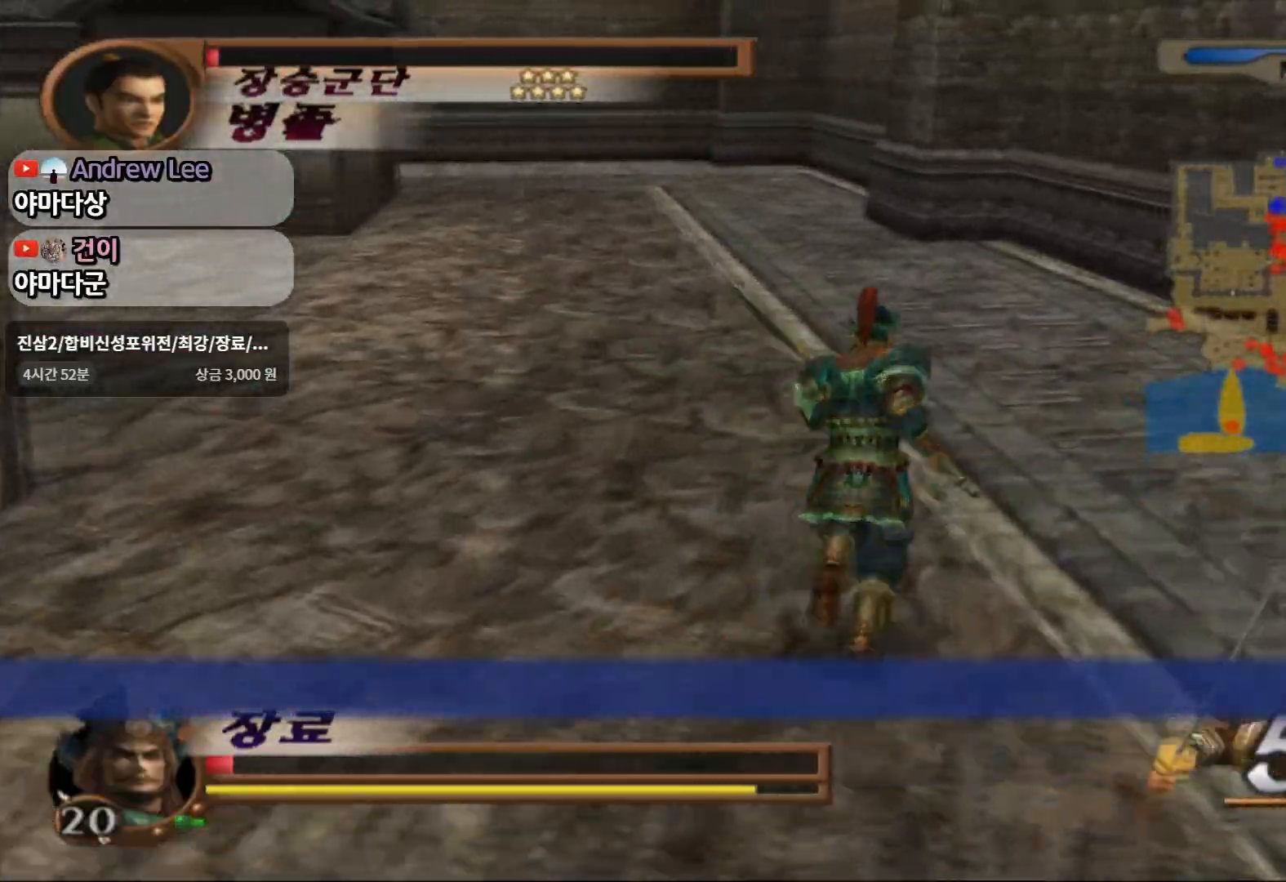
{"buttons": [], "left_stick": "down", "right_stick": "center", "events": [[400, "left_stick", "down"]]}
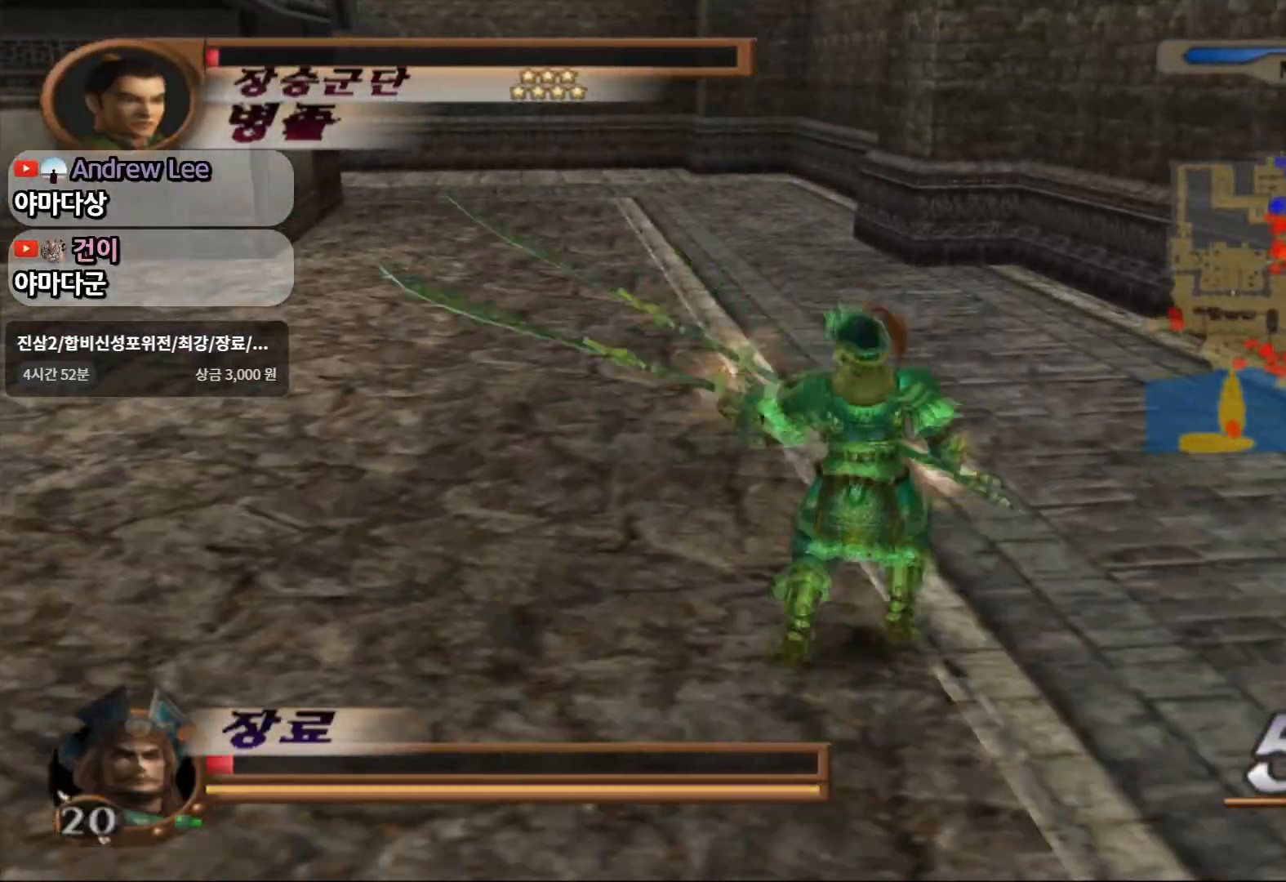
{"buttons": ["SQUARE"], "left_stick": "up", "right_stick": "center", "events": [[17, "L1", "down"], [67, "left_stick", "center"], [133, "SQUARE", "down"], [200, "L1", "up"], [267, "SQUARE", "up"], [350, "left_stick", "up"], [367, "SQUARE", "down"], [433, "SQUARE", "up"], [500, "SQUARE", "down"]]}
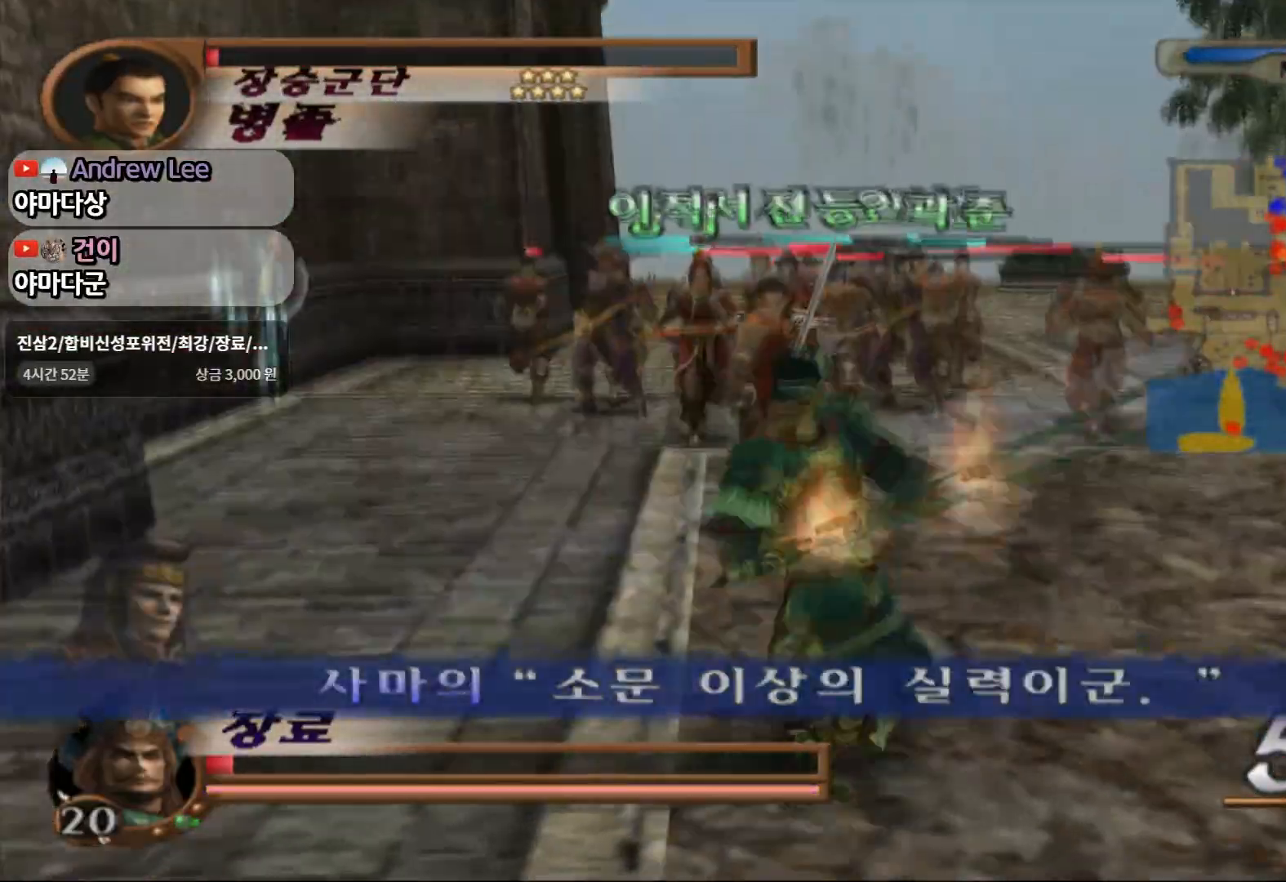
{"buttons": [], "left_stick": "up", "right_stick": "center", "events": [[167, "SQUARE", "up"]]}
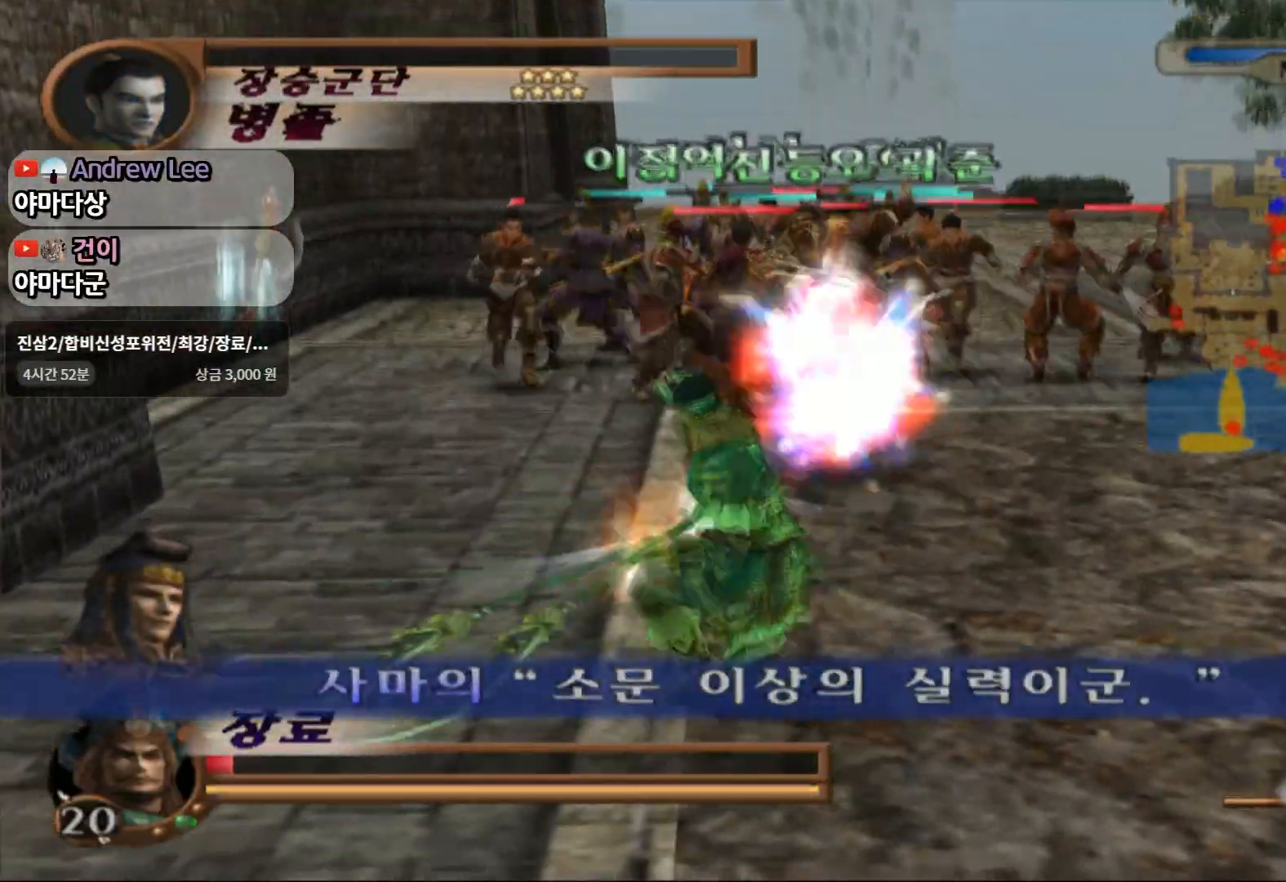
{"buttons": [], "left_stick": "up", "right_stick": "center", "events": []}
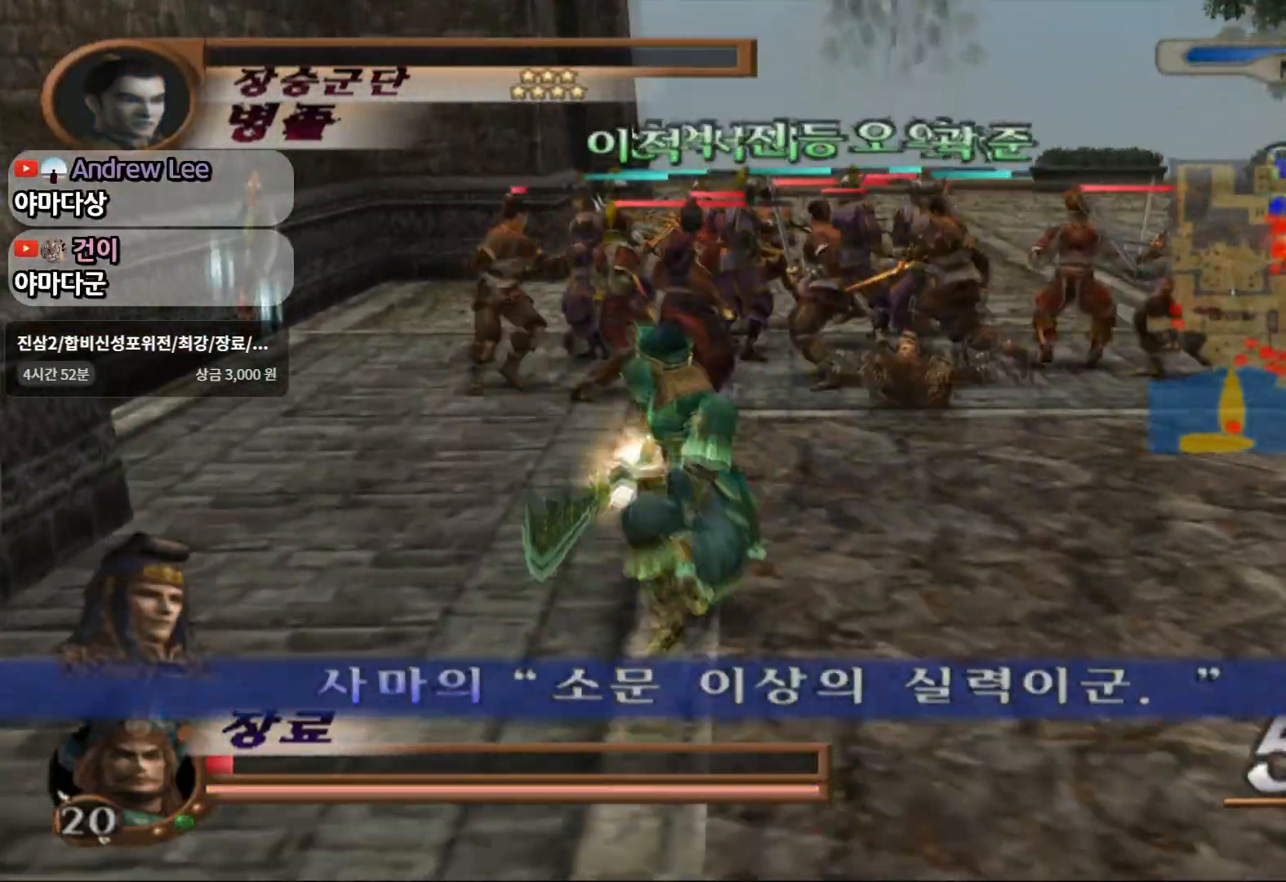
{"buttons": ["CIRCLE"], "left_stick": "center", "right_stick": "center", "events": [[167, "CIRCLE", "down"], [500, "left_stick", "center"]]}
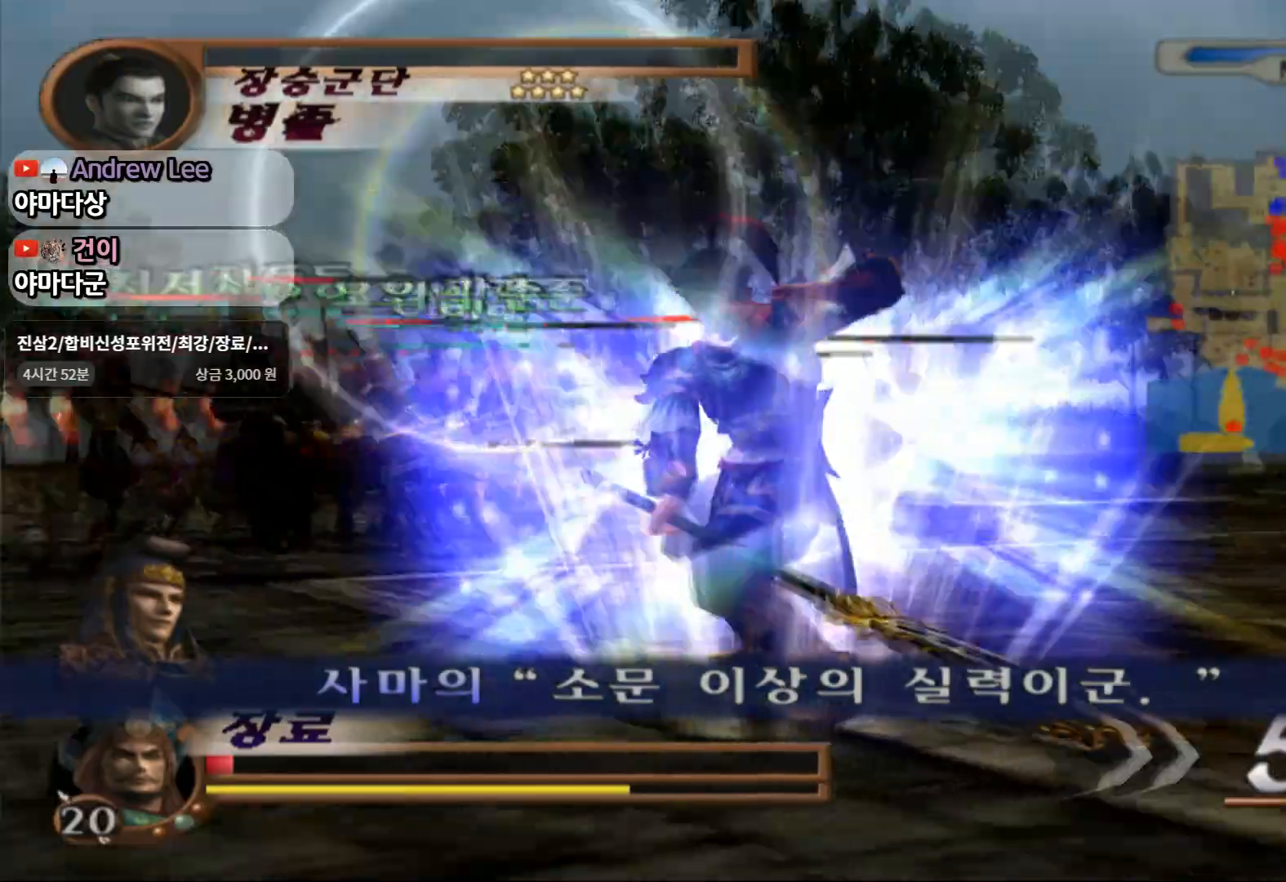
{"buttons": ["CIRCLE"], "left_stick": "up-right", "right_stick": "center", "events": [[500, "left_stick", "up-right"]]}
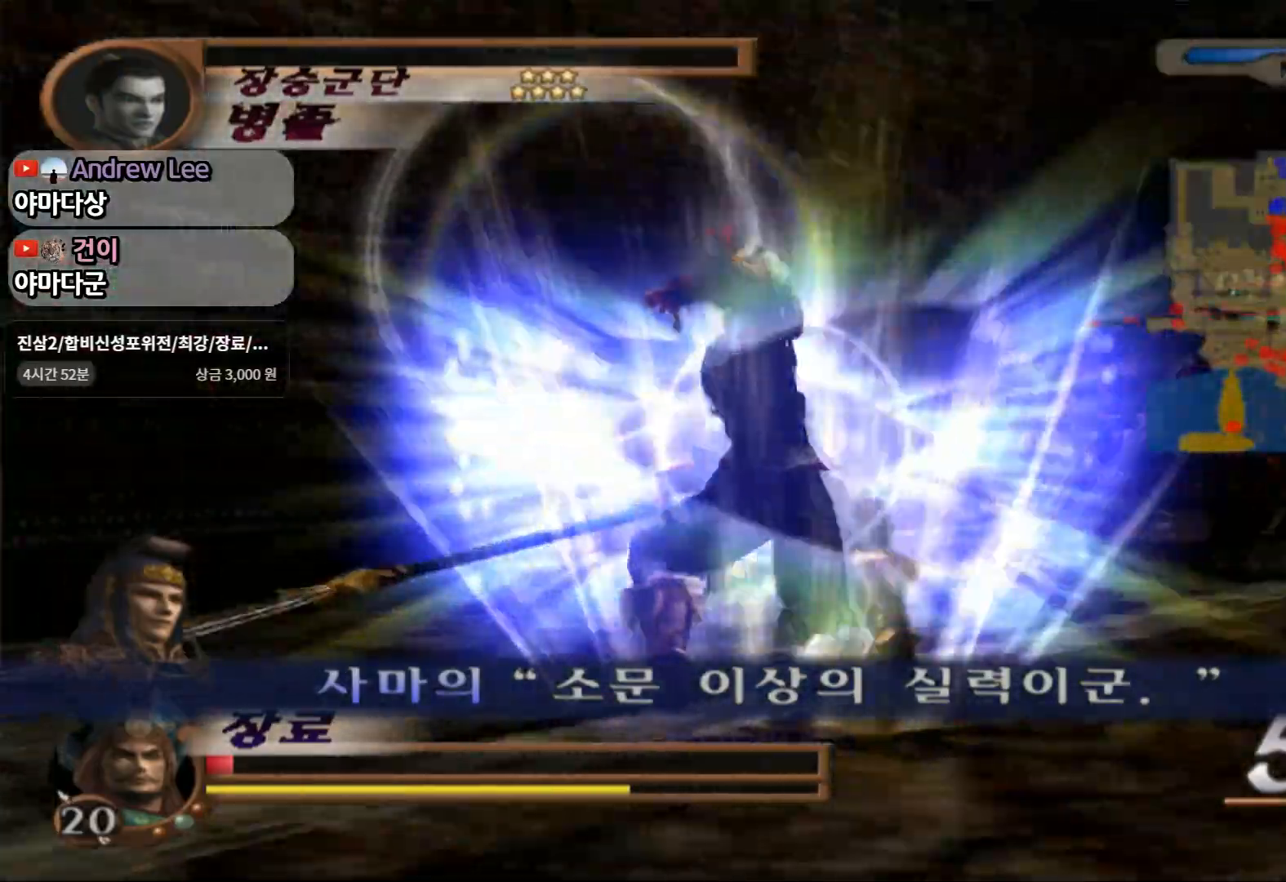
{"buttons": ["CIRCLE"], "left_stick": "right", "right_stick": "center", "events": [[283, "left_stick", "center"], [417, "left_stick", "right"]]}
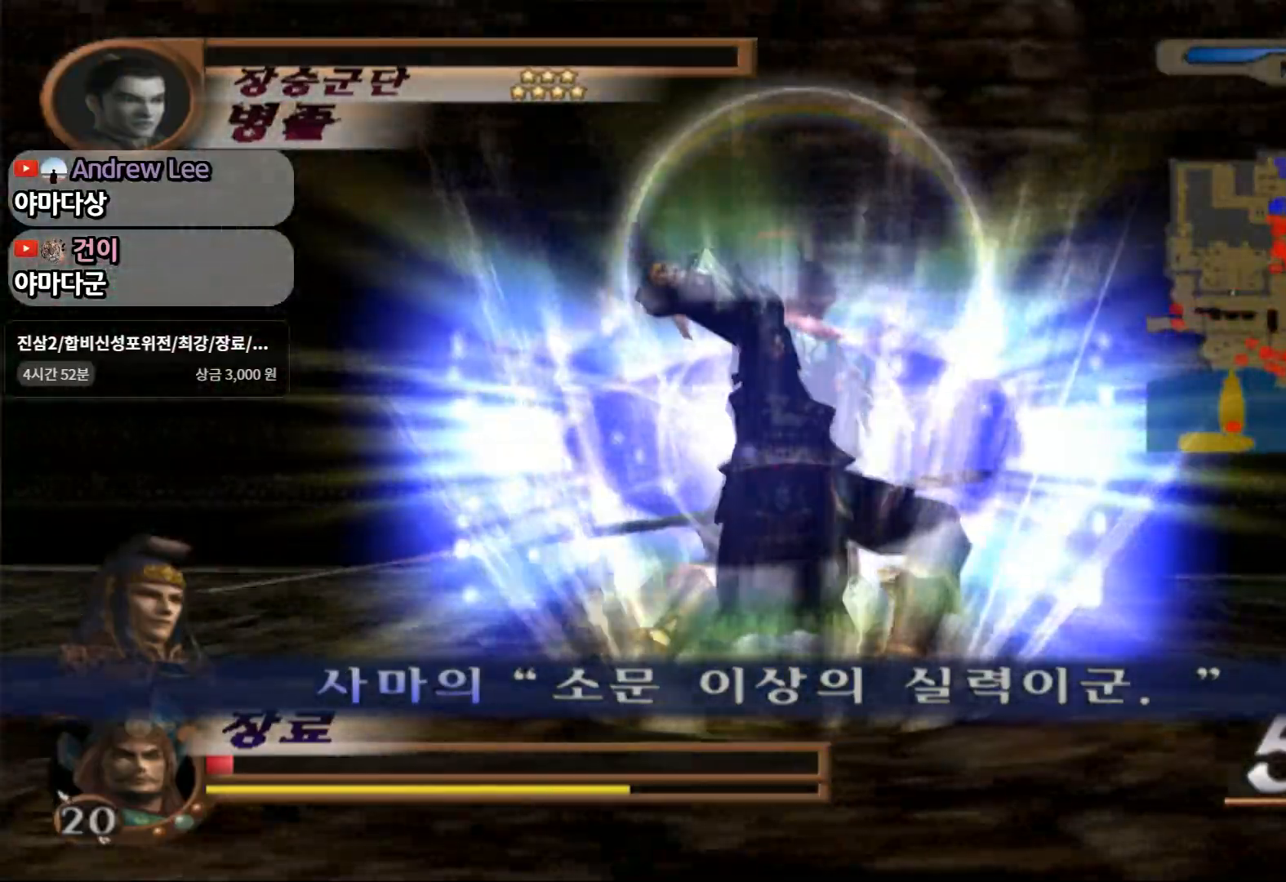
{"buttons": ["CIRCLE"], "left_stick": "right", "right_stick": "center", "events": []}
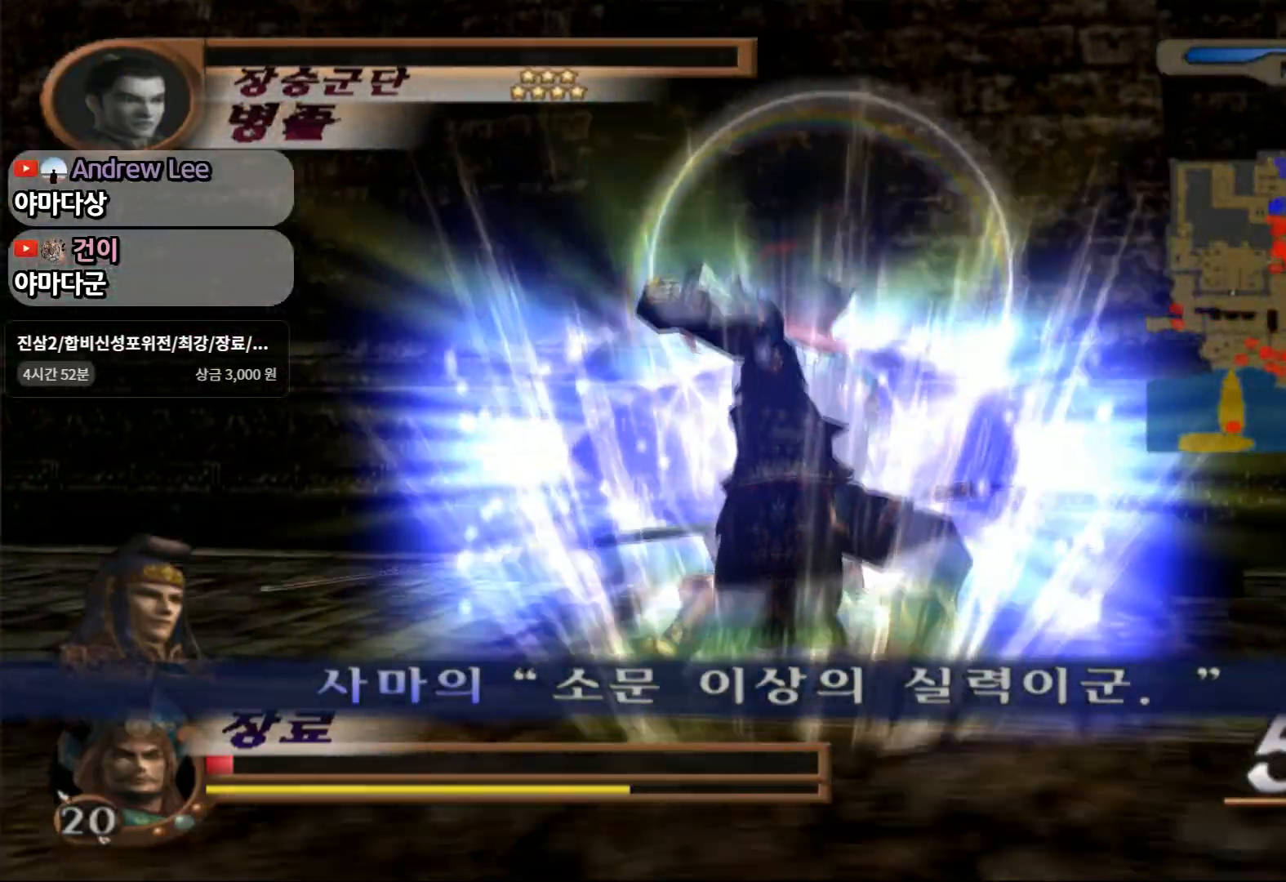
{"buttons": ["CIRCLE", "L1"], "left_stick": "right", "right_stick": "center", "events": [[400, "L1", "down"]]}
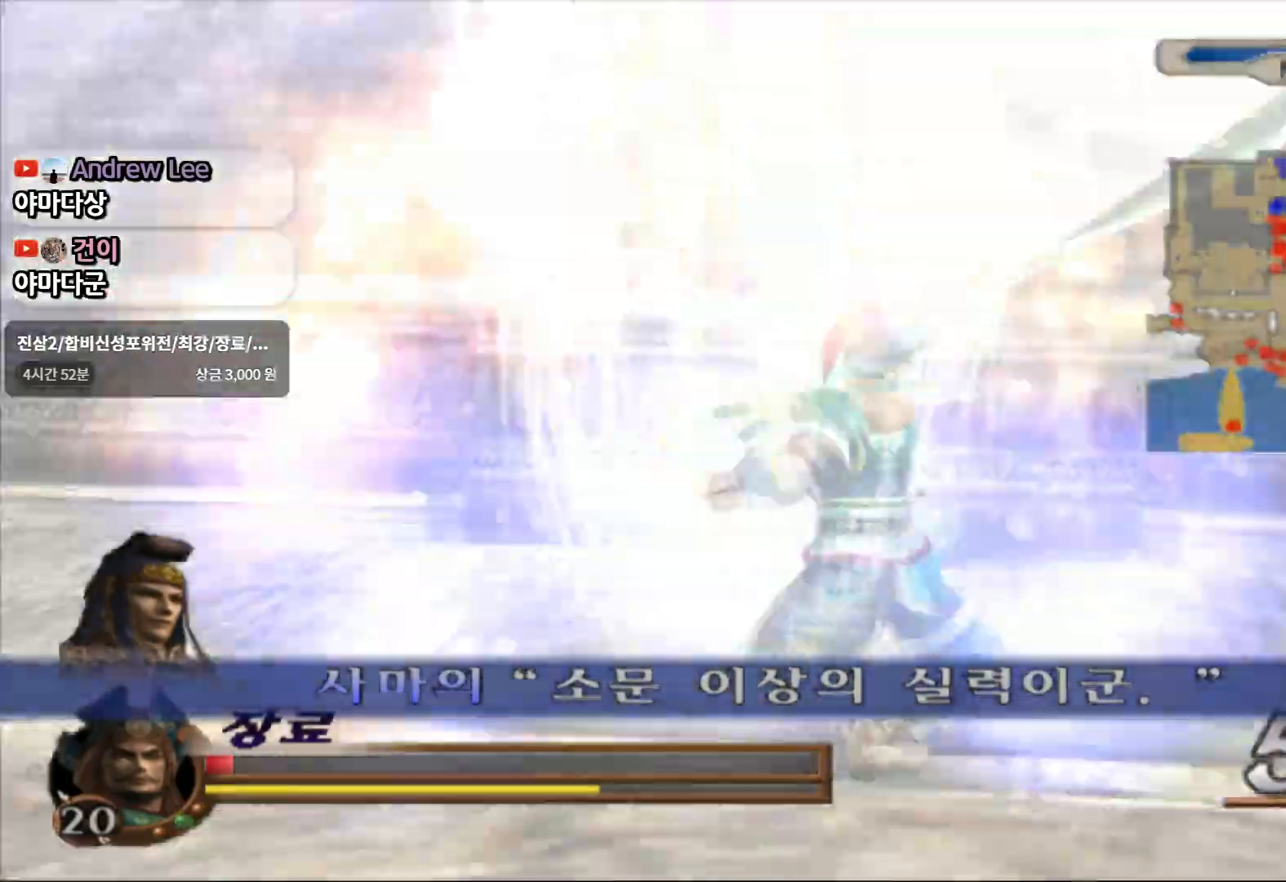
{"buttons": ["CIRCLE"], "left_stick": "right", "right_stick": "center", "events": [[83, "L1", "up"], [217, "L1", "down"], [383, "L1", "up"]]}
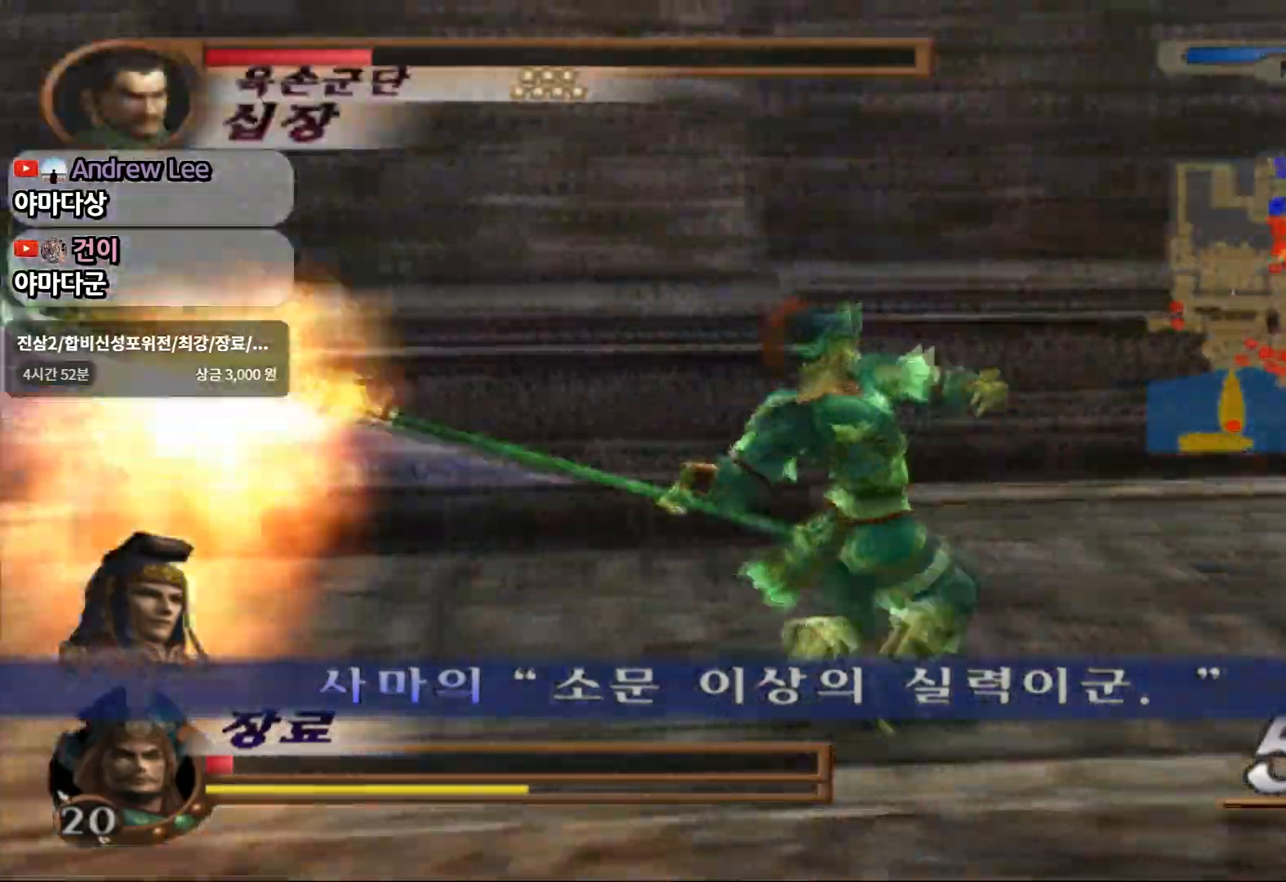
{"buttons": ["CIRCLE"], "left_stick": "right", "right_stick": "center", "events": [[17, "L1", "down"], [200, "L1", "up"], [300, "L1", "down"], [433, "L1", "up"]]}
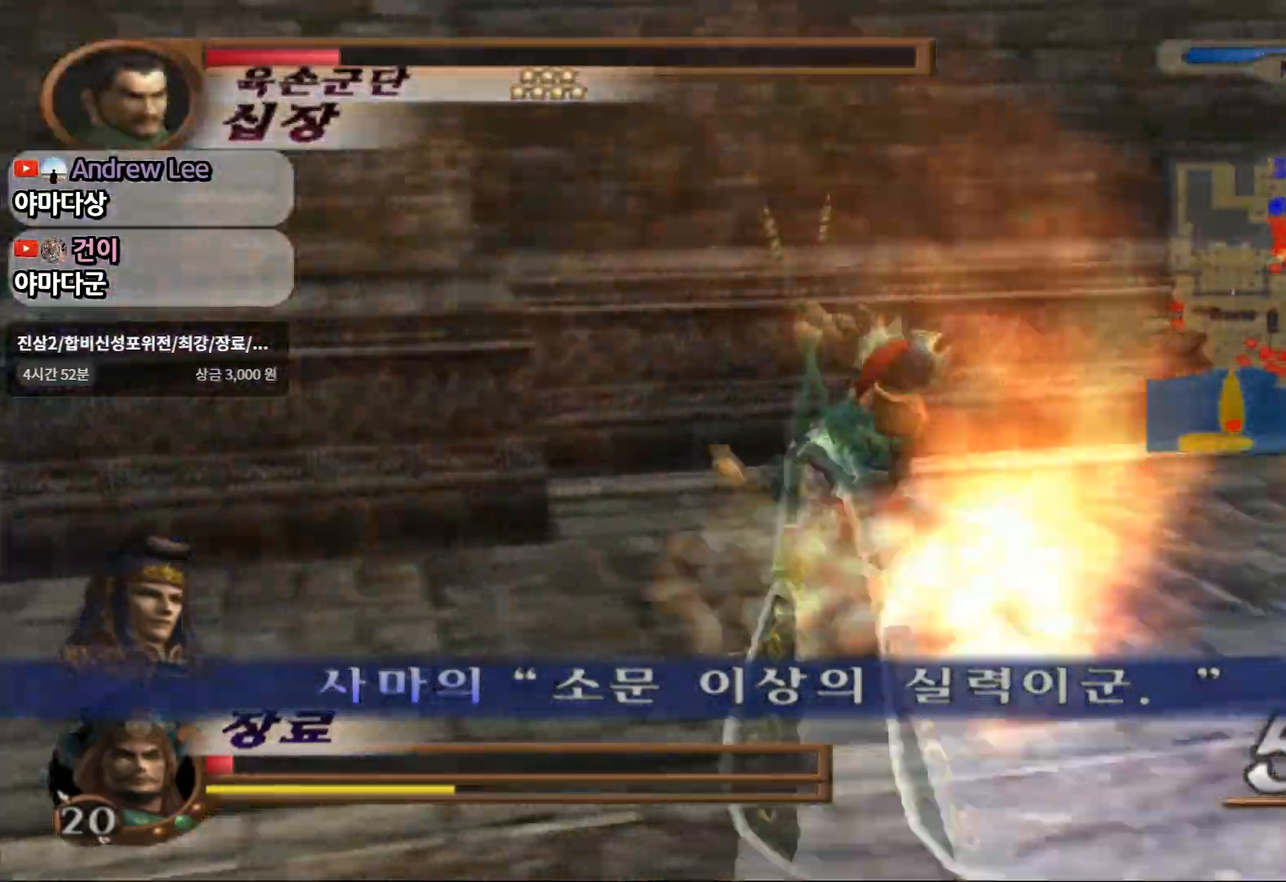
{"buttons": ["CIRCLE", "L1"], "left_stick": "right", "right_stick": "center", "events": [[83, "L1", "down"], [233, "L1", "up"], [350, "L1", "down"]]}
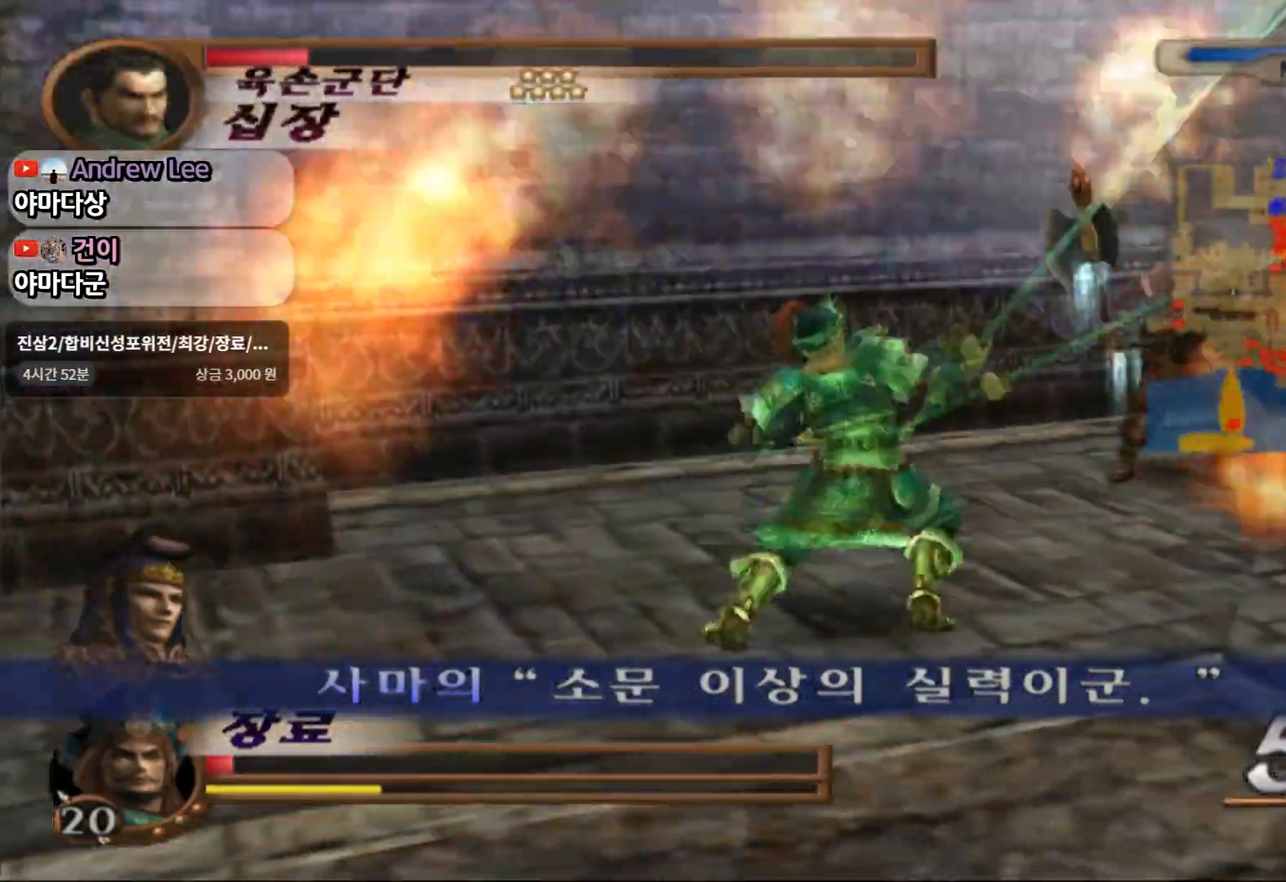
{"buttons": ["CIRCLE"], "left_stick": "up-right", "right_stick": "center", "events": [[33, "L1", "up"], [183, "L1", "down"], [217, "left_stick", "up-right"], [300, "L1", "up"]]}
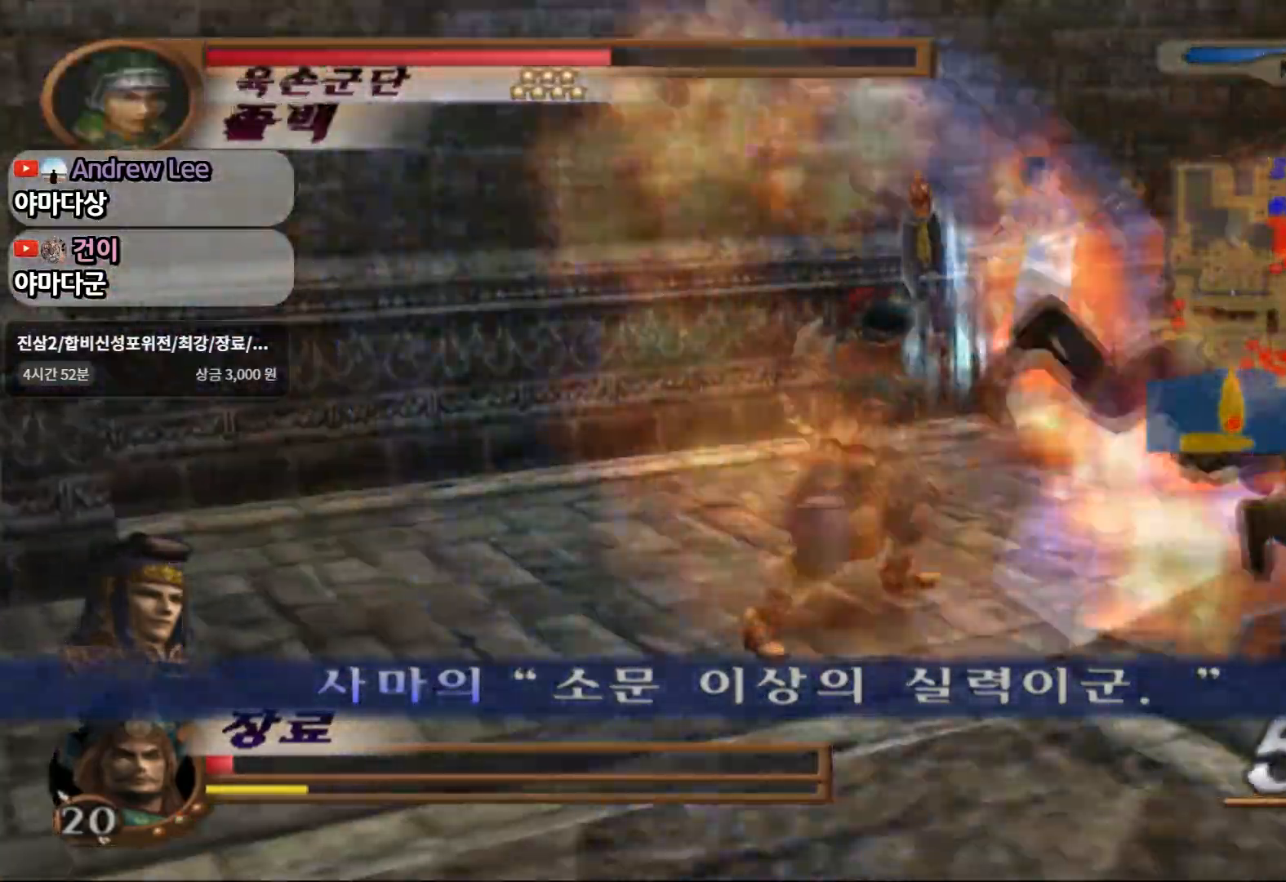
{"buttons": ["CIRCLE", "L1"], "left_stick": "up-right", "right_stick": "center", "events": [[17, "L1", "down"], [150, "L1", "up"], [417, "L1", "down"]]}
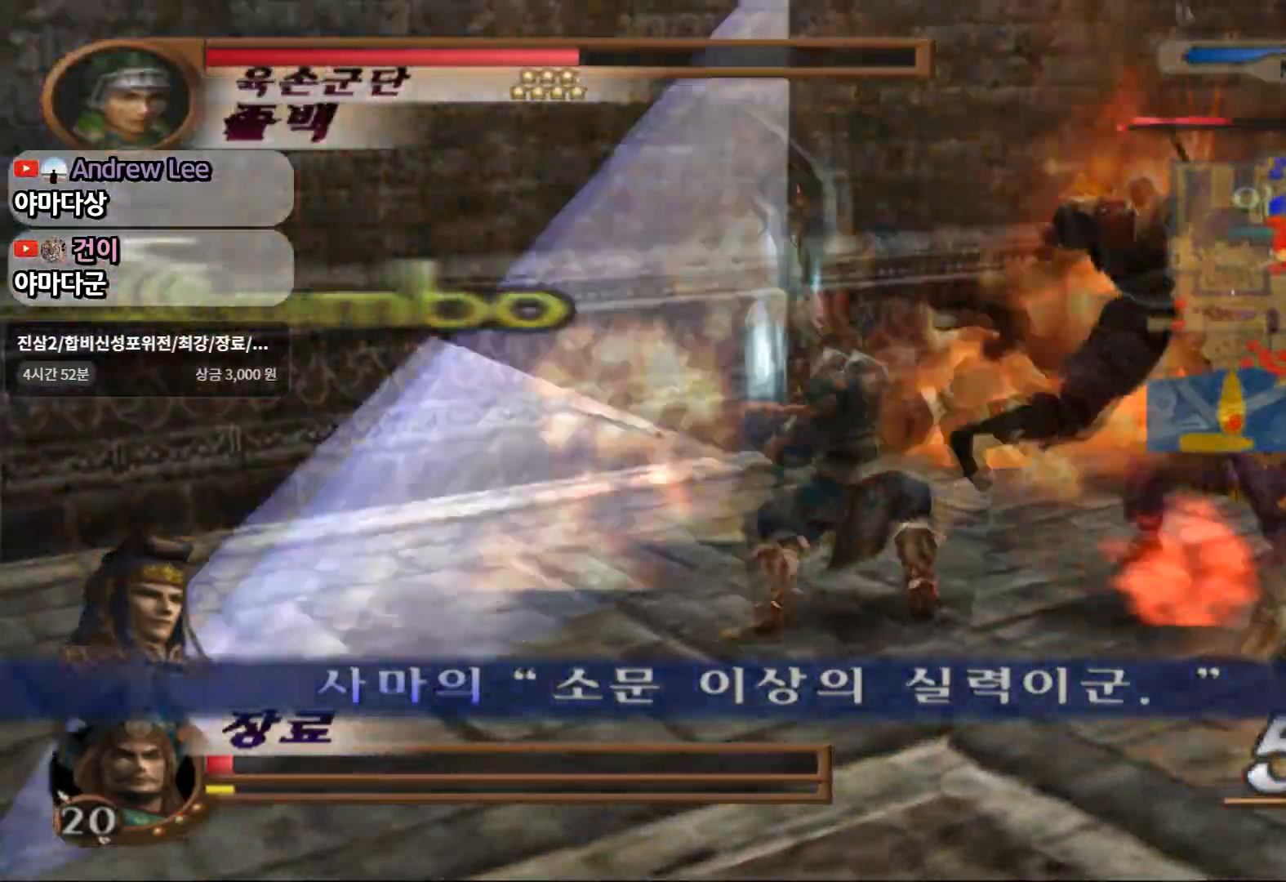
{"buttons": ["CIRCLE"], "left_stick": "up-right", "right_stick": "center", "events": [[67, "L1", "up"]]}
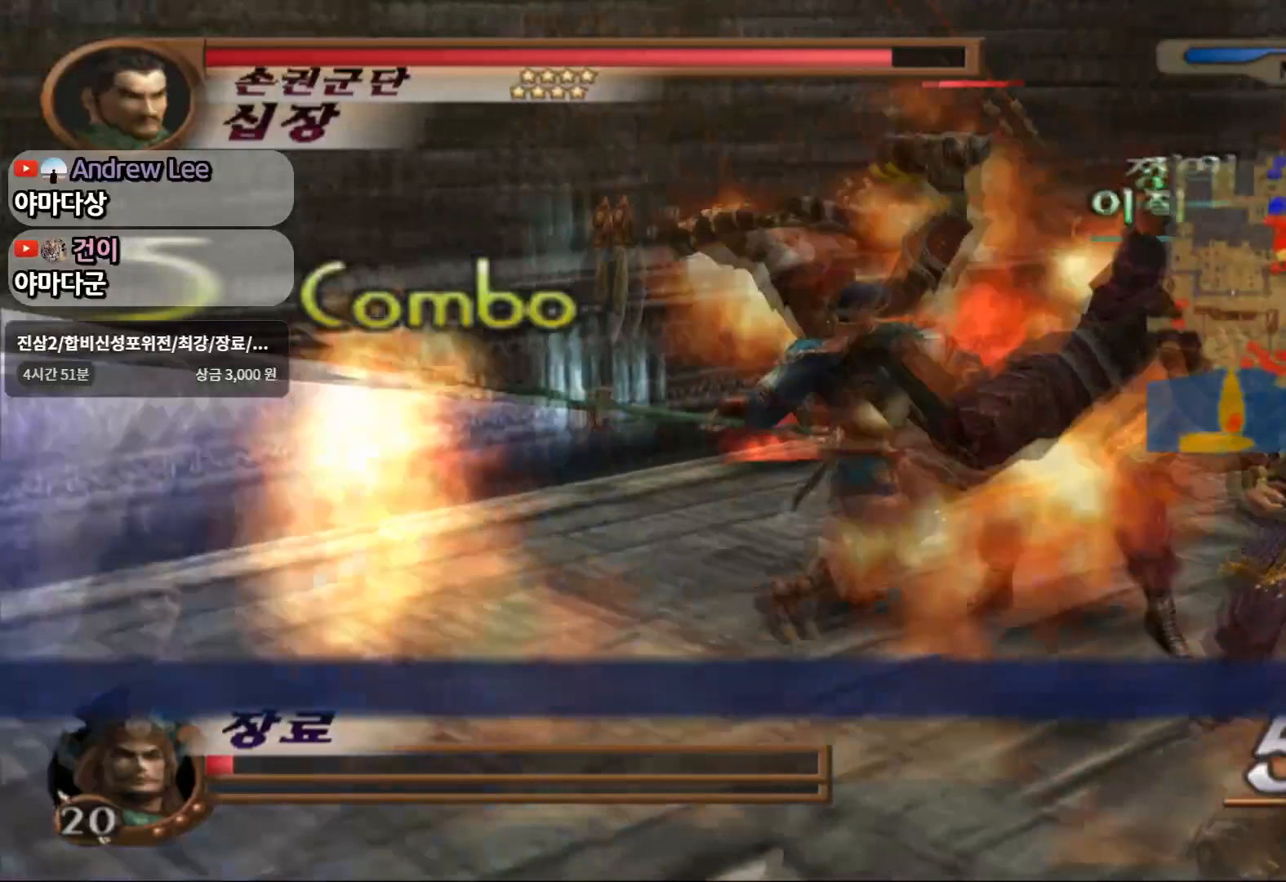
{"buttons": ["CIRCLE"], "left_stick": "up-right", "right_stick": "center", "events": []}
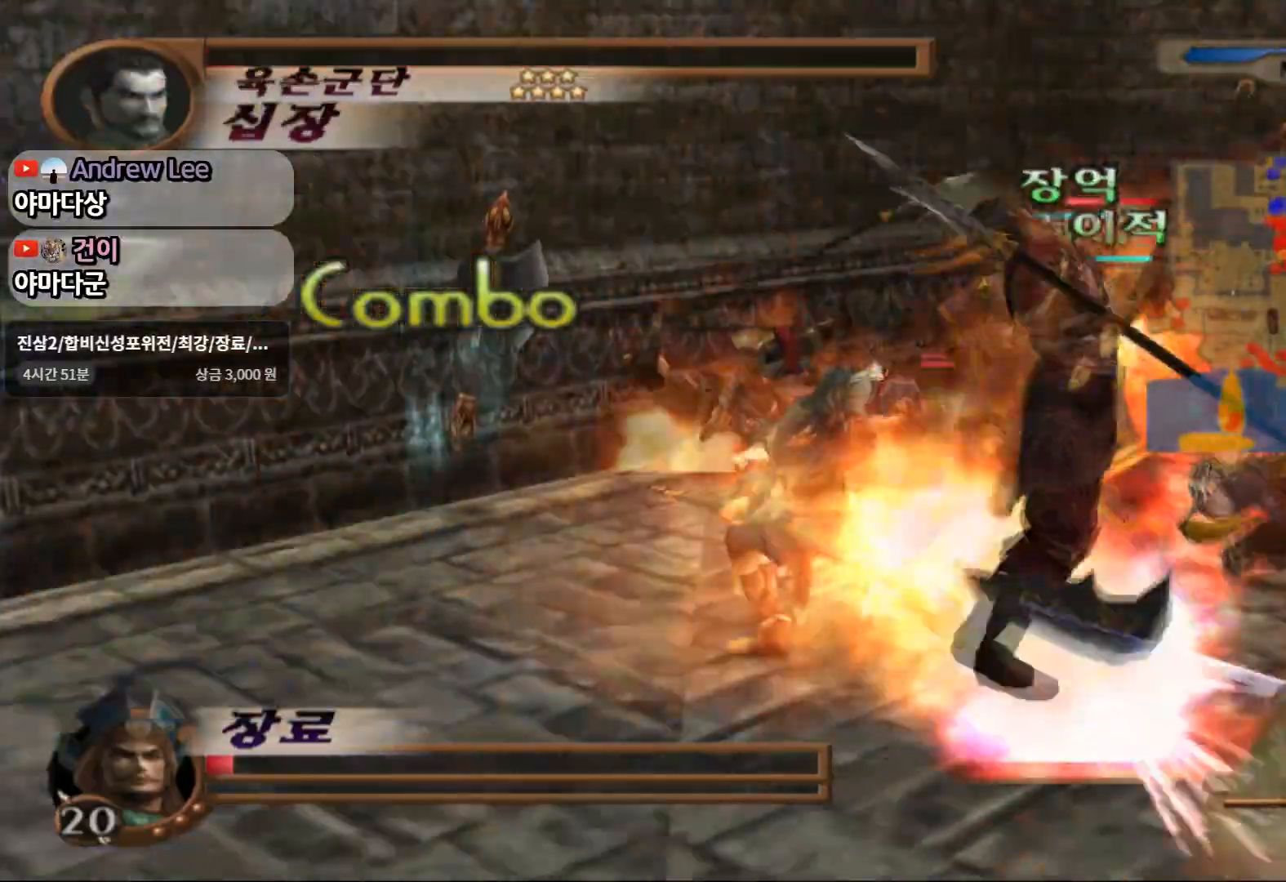
{"buttons": ["CIRCLE"], "left_stick": "up-right", "right_stick": "center", "events": []}
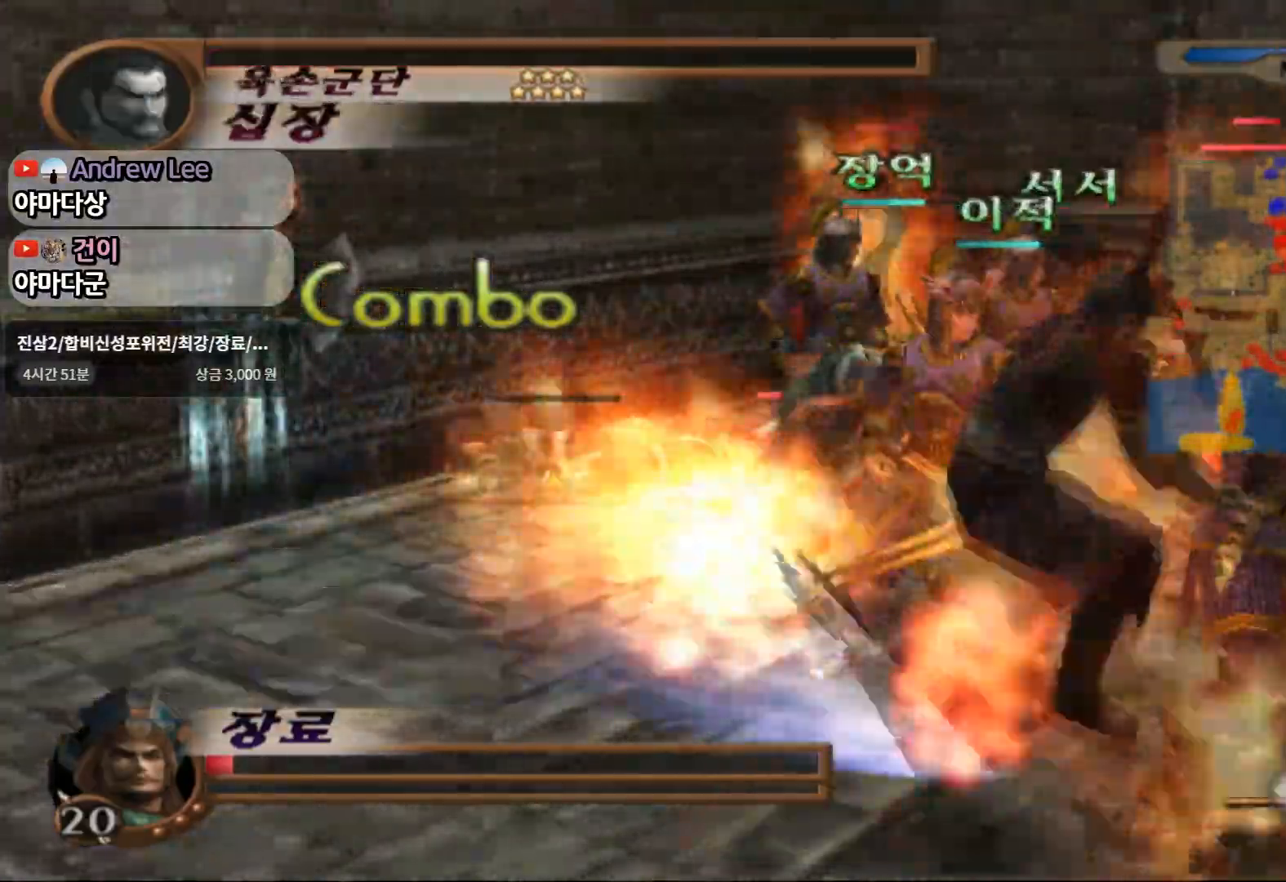
{"buttons": ["CIRCLE"], "left_stick": "up", "right_stick": "center", "events": [[367, "left_stick", "up"]]}
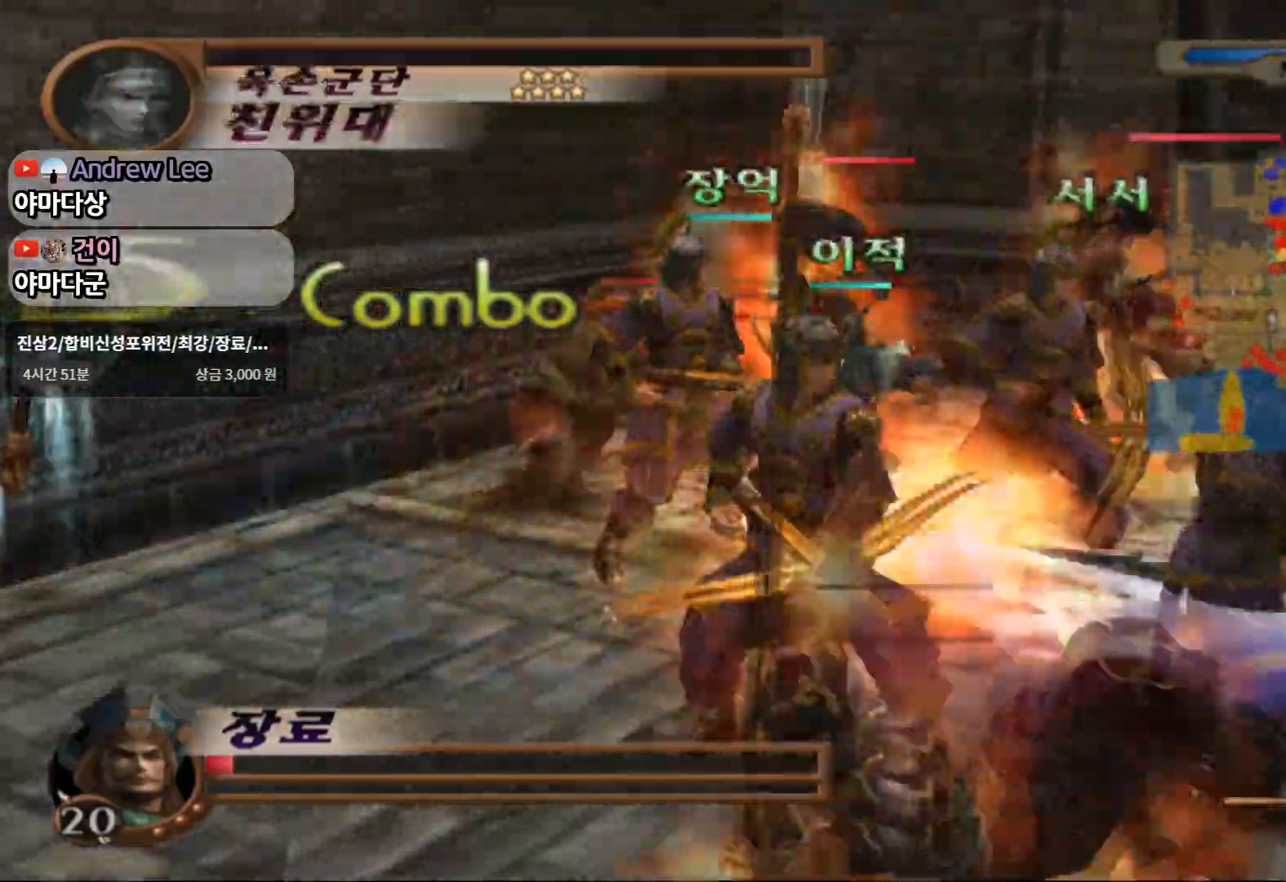
{"buttons": ["SQUARE"], "left_stick": "up-left", "right_stick": "center"}
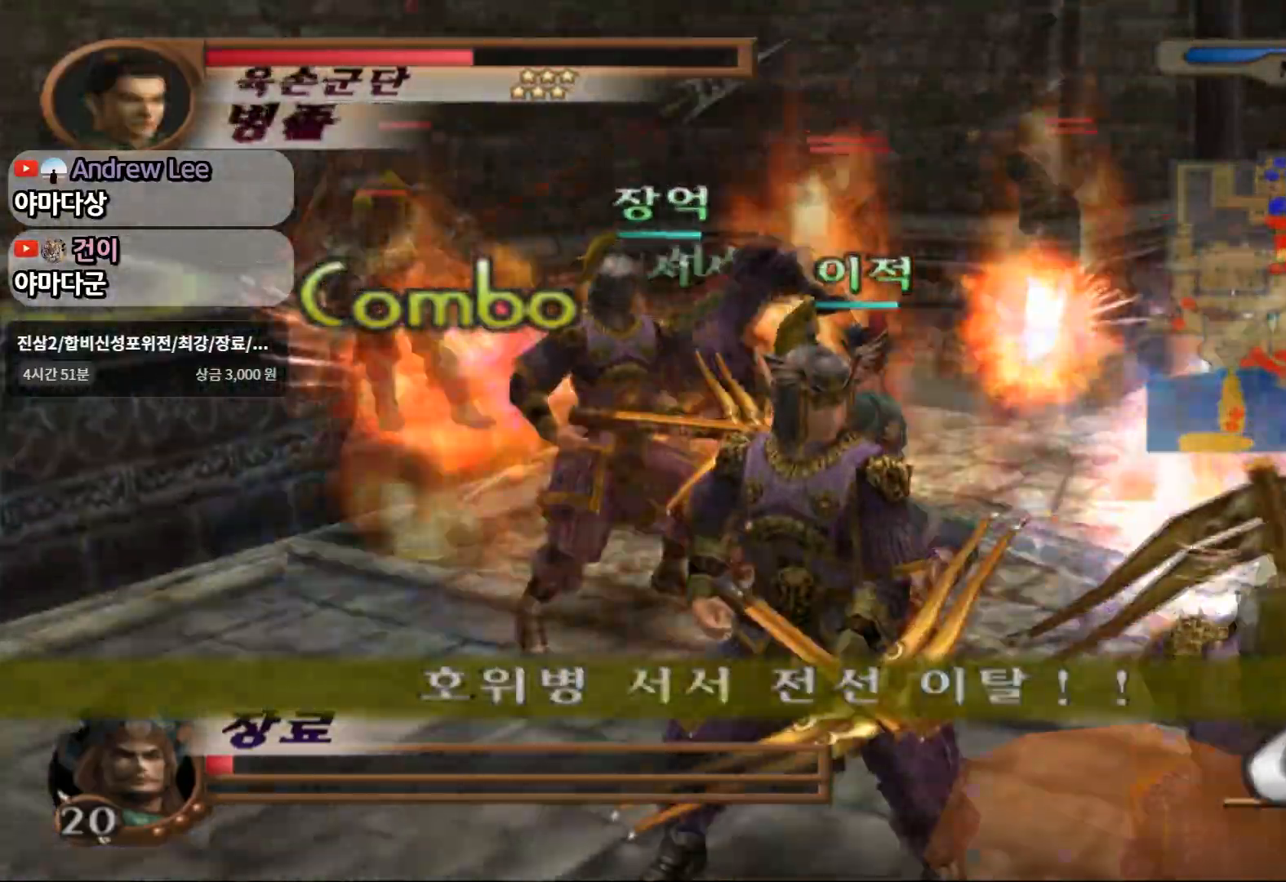
{"buttons": [], "left_stick": "left", "right_stick": "center", "events": [[167, "left_stick", "center"], [333, "left_stick", "left"], [400, "SQUARE", "up"]]}
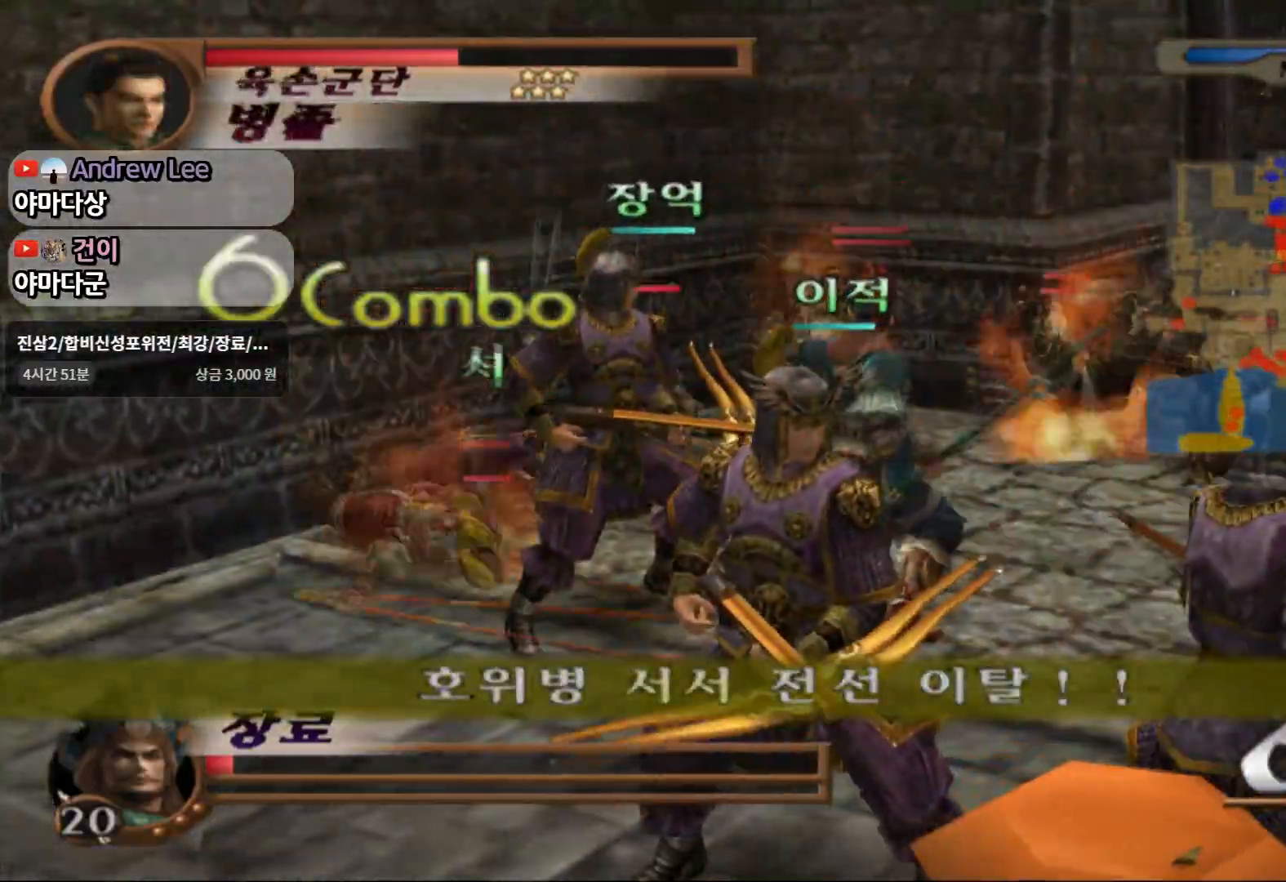
{"buttons": [], "left_stick": "left", "right_stick": "center", "events": []}
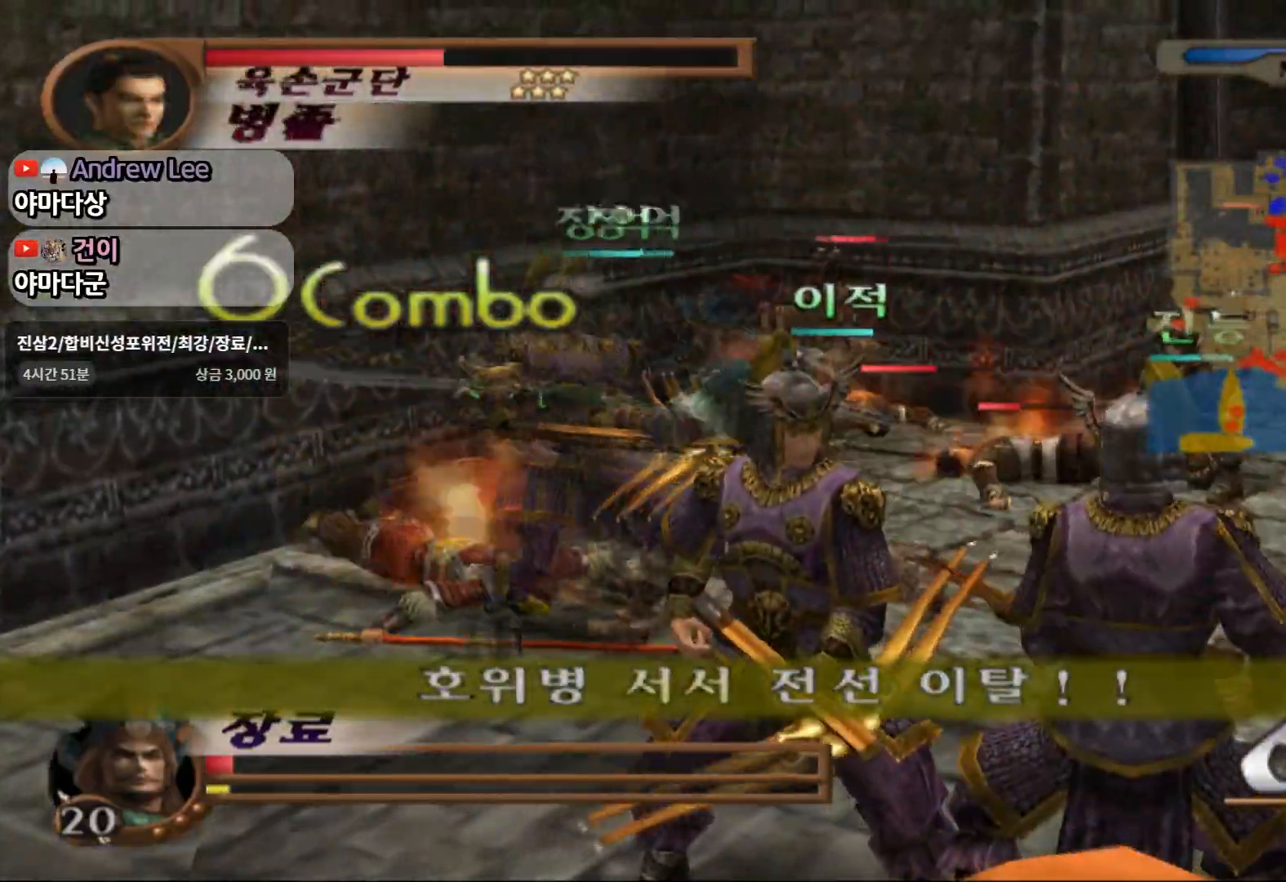
{"buttons": [], "left_stick": "down", "right_stick": "center", "events": [[500, "left_stick", "down"]]}
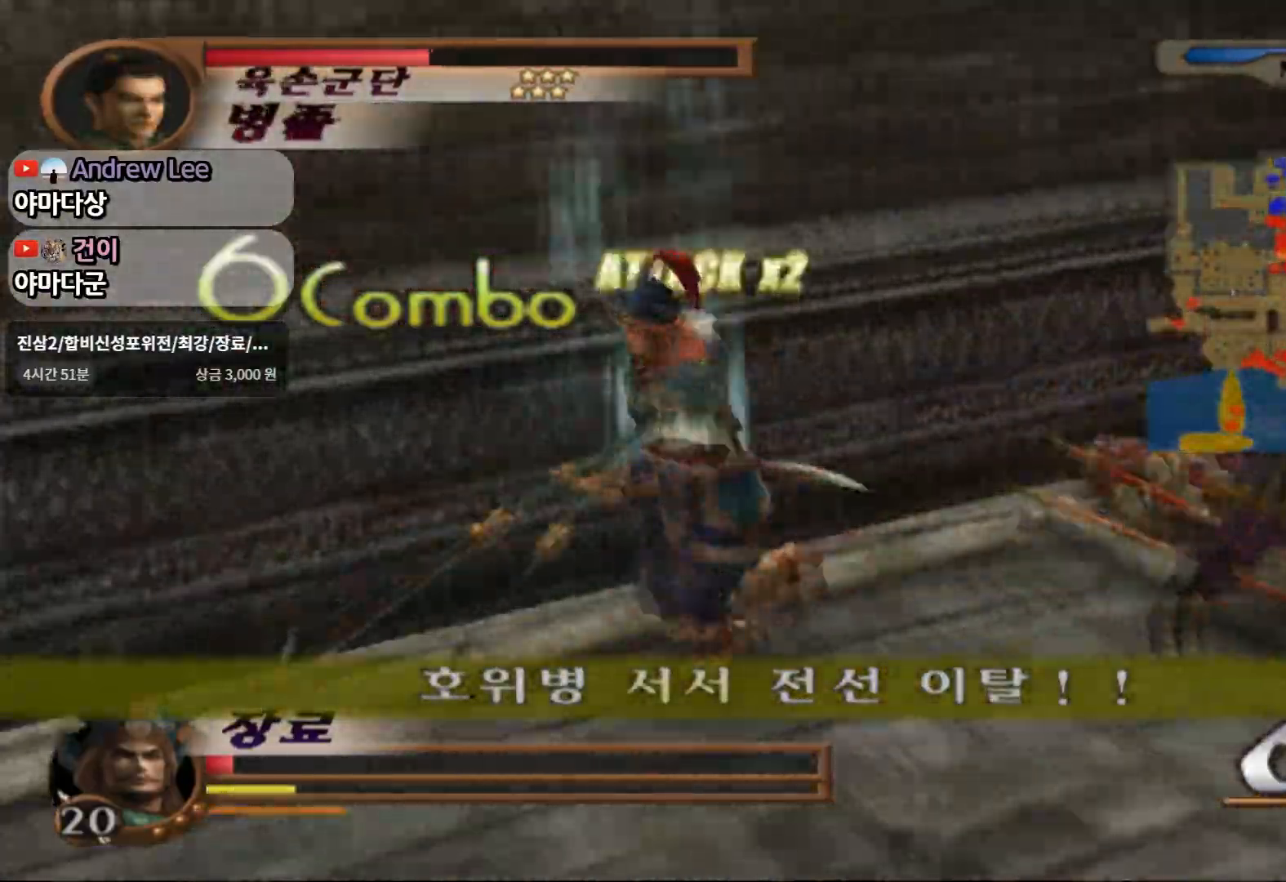
{"buttons": [], "left_stick": "down", "right_stick": "center", "events": []}
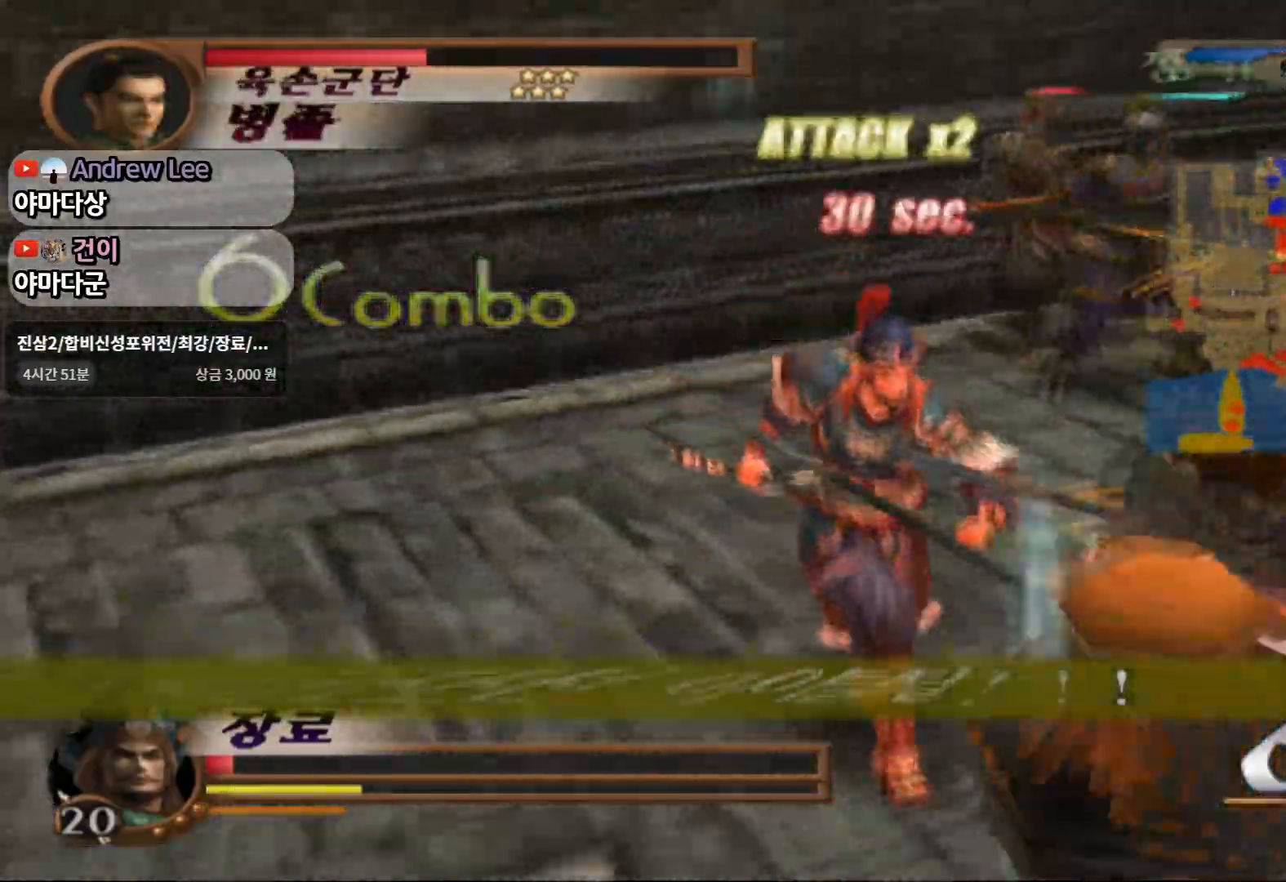
{"buttons": ["CIRCLE"], "left_stick": "up-right", "right_stick": "center", "events": [[50, "left_stick", "down-right"], [200, "left_stick", "up-right"], [283, "CIRCLE", "down"]]}
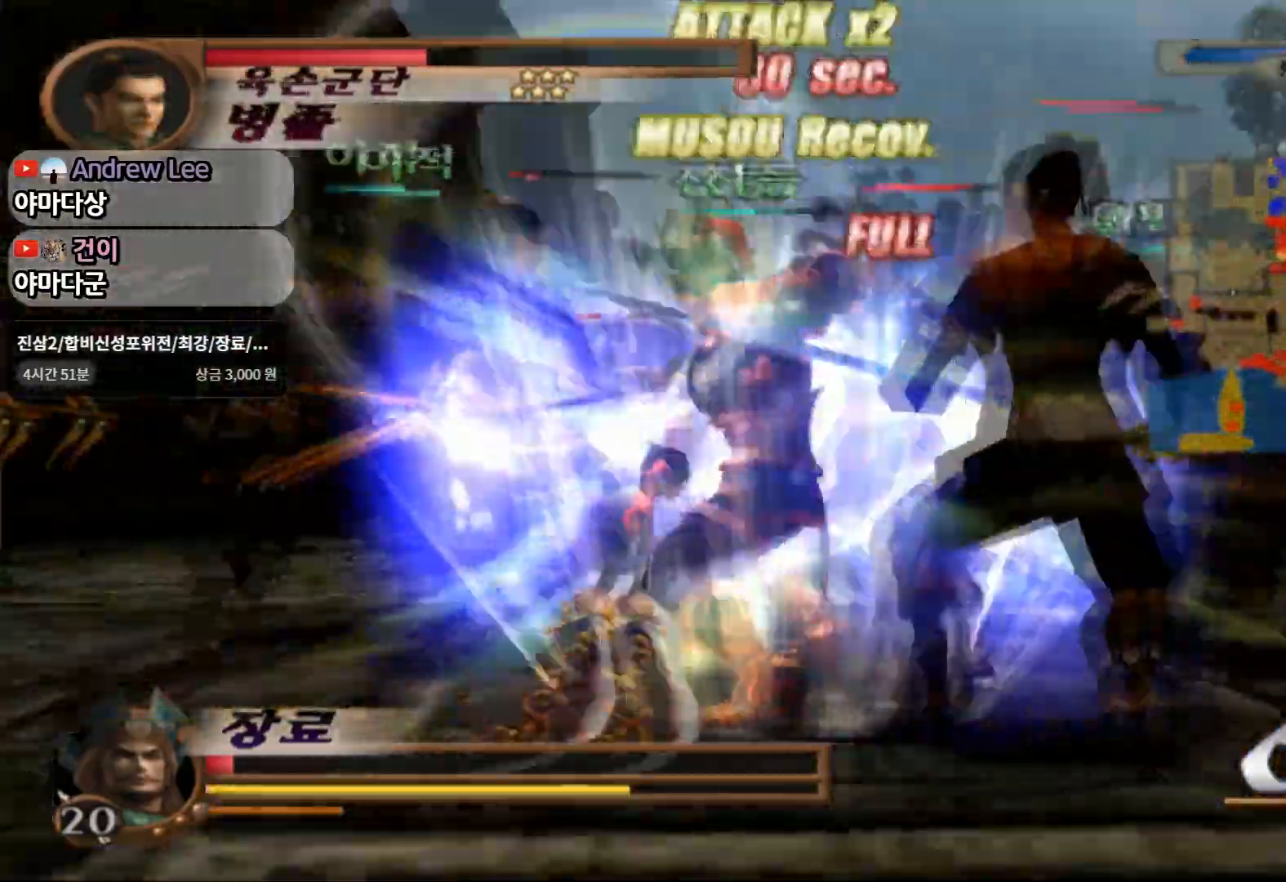
{"buttons": ["CIRCLE"], "left_stick": "center", "right_stick": "center", "events": [[117, "left_stick", "center"]]}